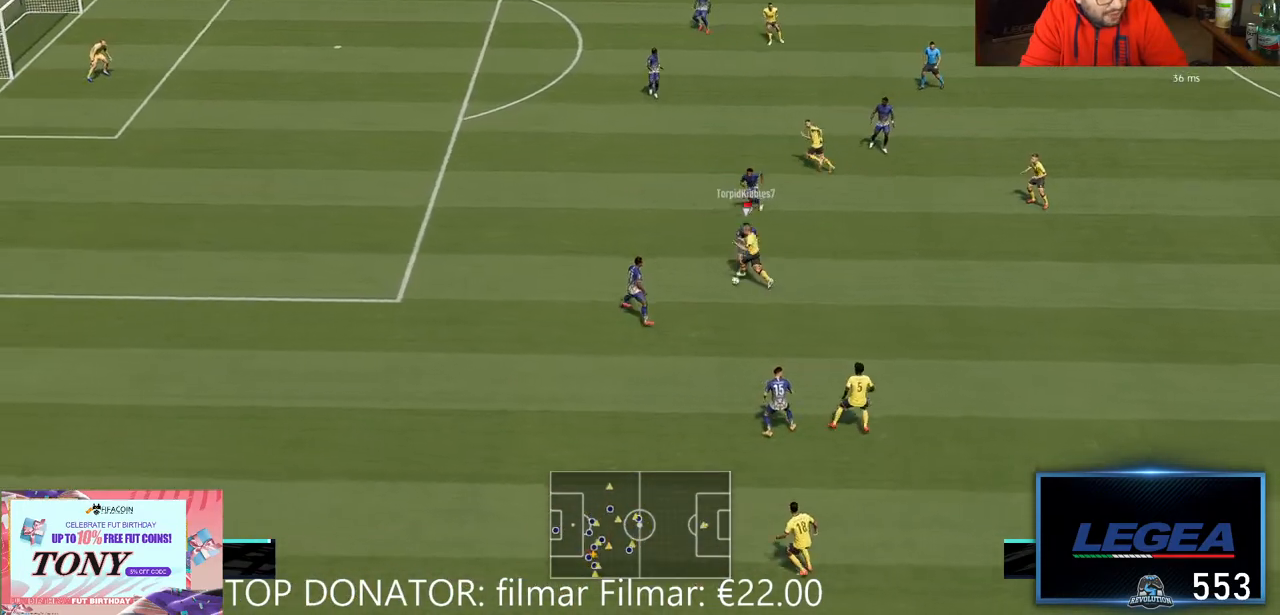
Gameplay with a controller (Xbox layout); each line is a JSON object with the inputs held at the frame after it (dt_ms = milliseconds from this image to that frame). "events" lists button and stick changes between this image and that frame as [ms after this image, input, new state], when the widget could be followed in between. Not read: L3 R1 R3.
{"dt_ms": 500, "buttons": ["L2", "R2"], "left_stick": "up-left", "right_stick": "center", "events": [[17, "left_stick", "down-left"], [450, "left_stick", "up-left"]]}
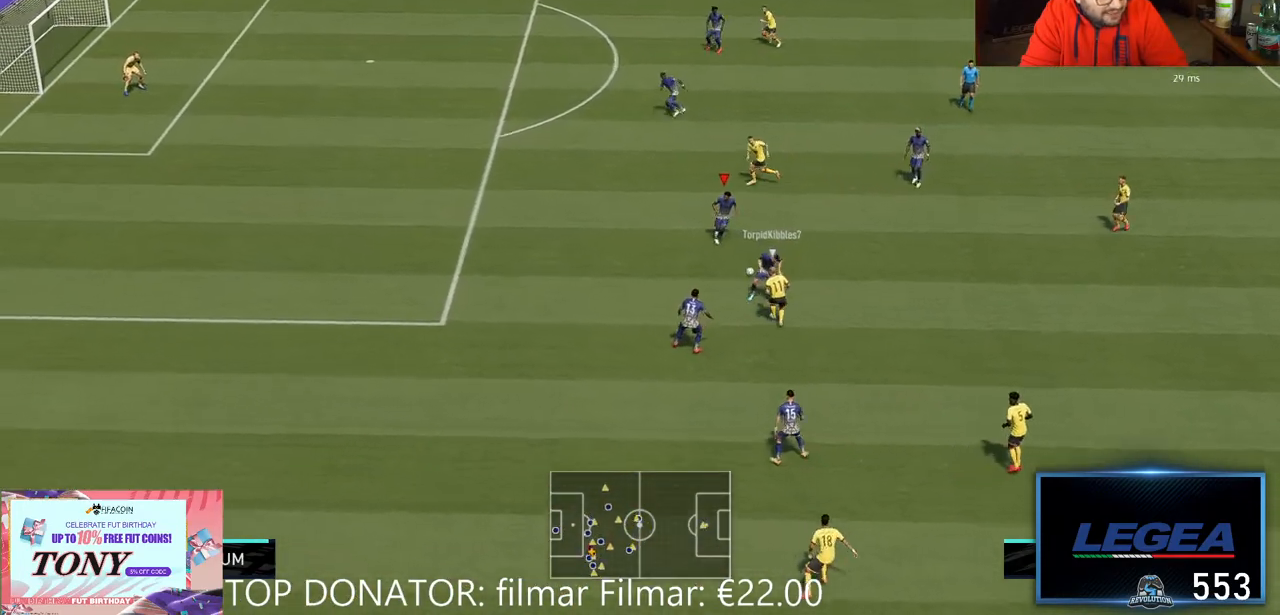
{"dt_ms": 500, "buttons": [], "left_stick": "up-right", "right_stick": "center", "events": [[67, "left_stick", "up"], [183, "left_stick", "up-right"], [250, "R2", "up"], [267, "A", "down"], [283, "left_stick", "right"], [300, "L2", "up"], [450, "left_stick", "up-right"], [467, "A", "up"]]}
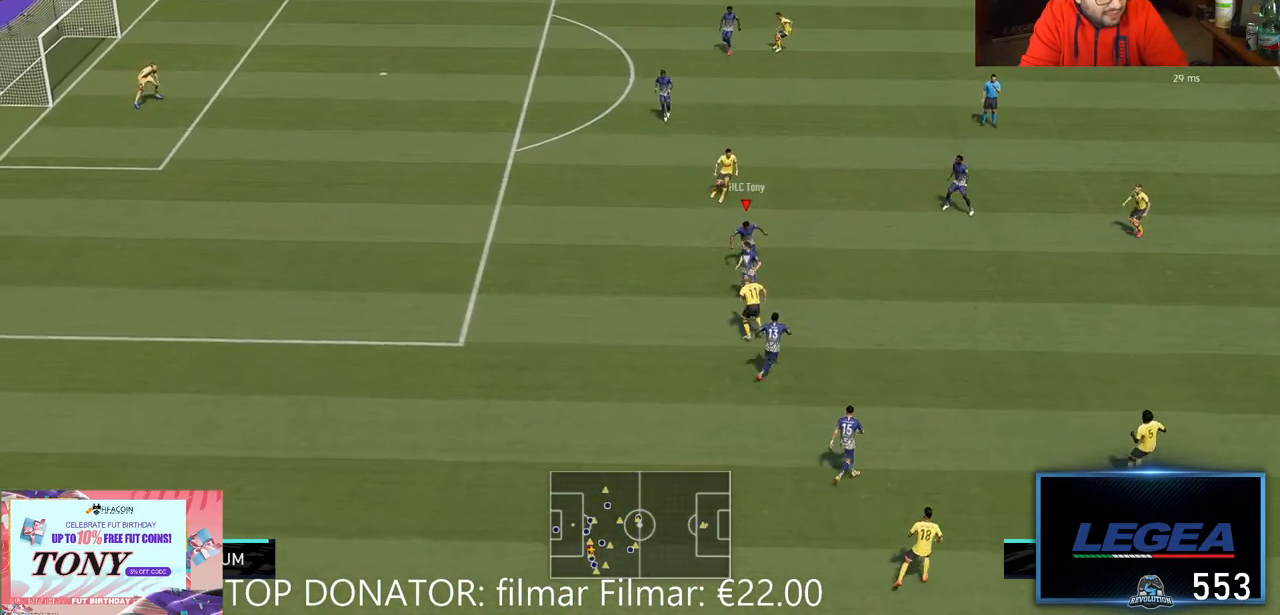
{"dt_ms": 500, "buttons": [], "left_stick": "down-right", "right_stick": "center", "events": [[467, "left_stick", "down-right"]]}
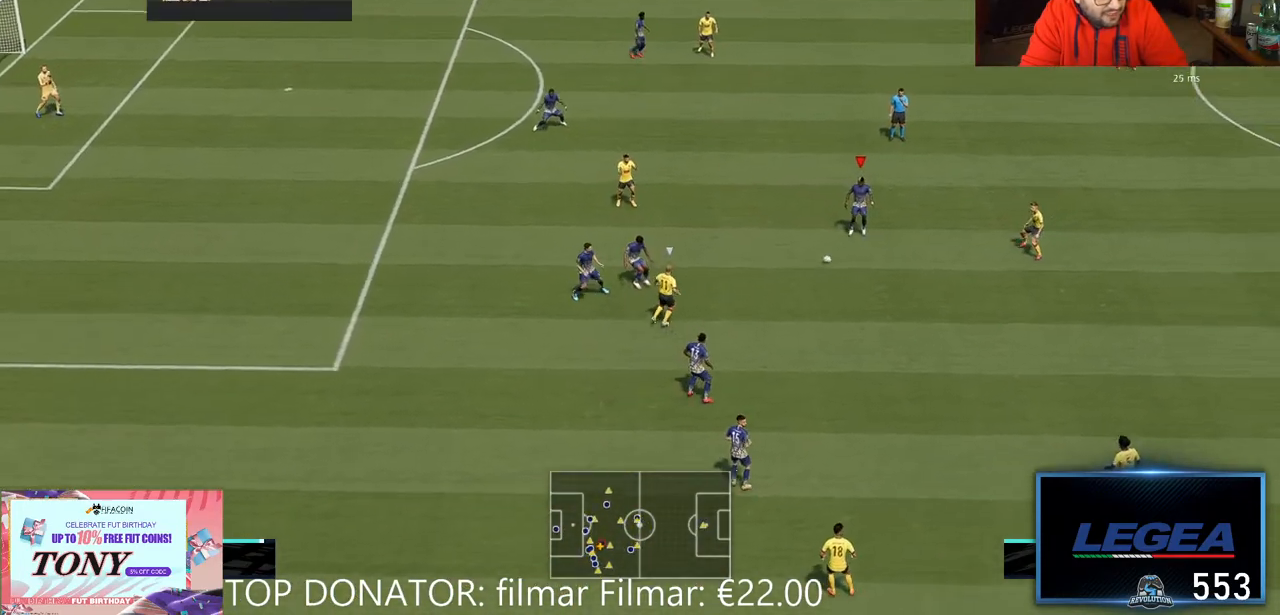
{"dt_ms": 500, "buttons": [], "left_stick": "down-right", "right_stick": "center", "events": [[333, "A", "down"], [467, "A", "up"]]}
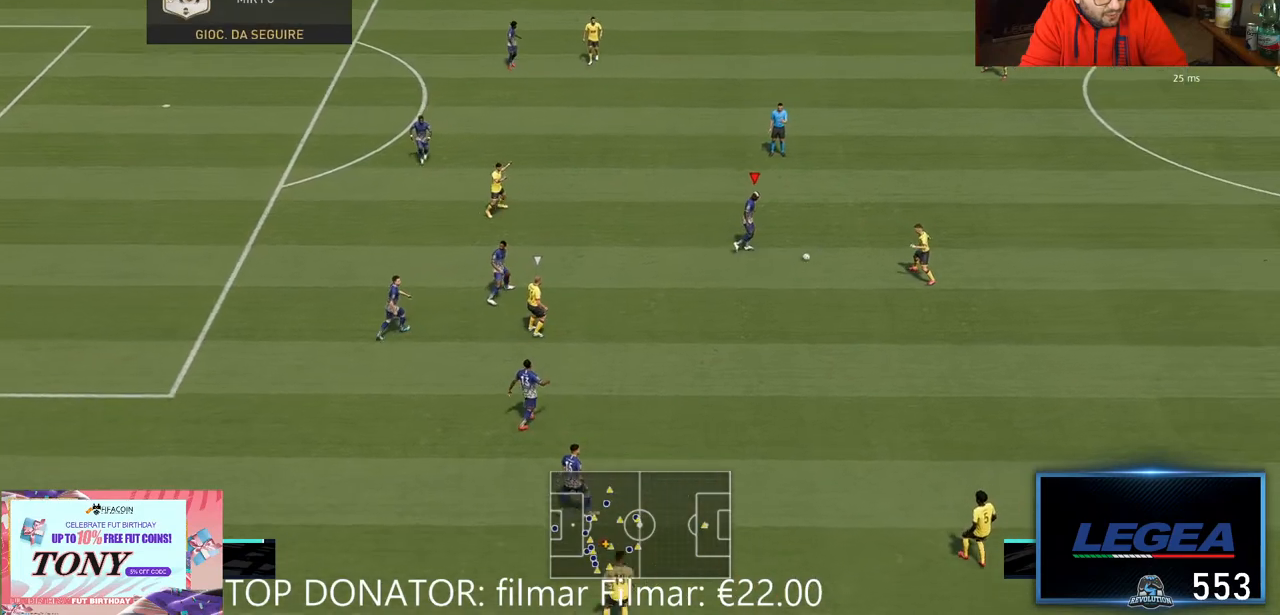
{"dt_ms": 500, "buttons": [], "left_stick": "center", "right_stick": "center", "events": [[133, "left_stick", "right"], [317, "R2", "down"], [433, "left_stick", "center"], [500, "R2", "up"]]}
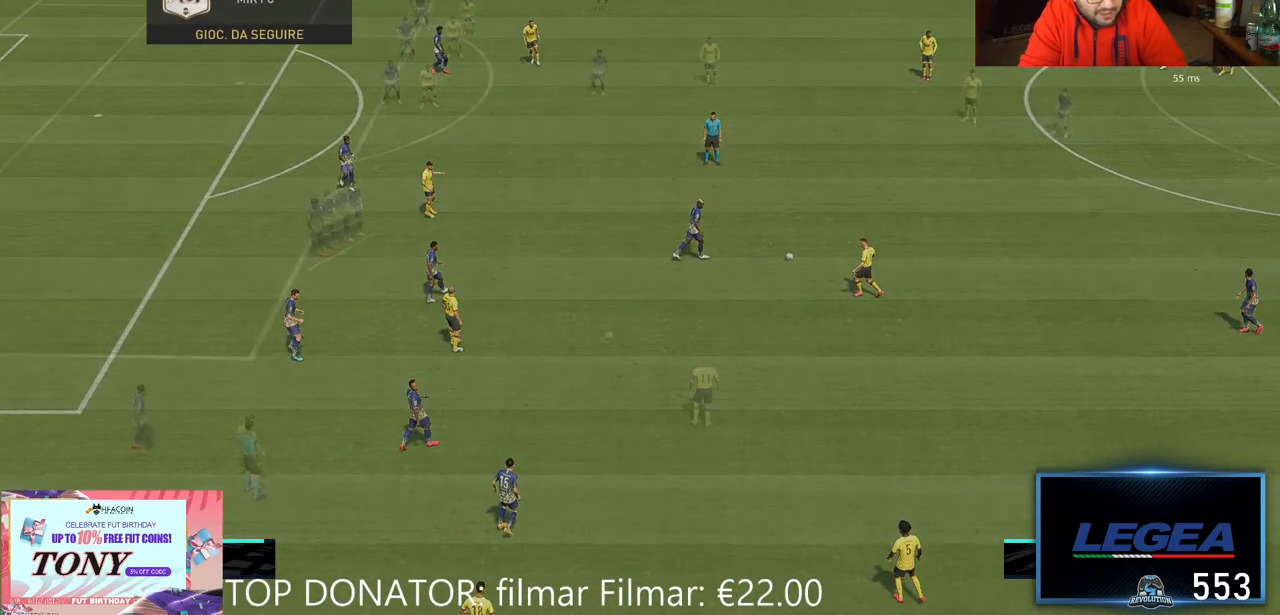
{"dt_ms": 500, "buttons": ["A"], "left_stick": "center", "right_stick": "center", "events": [[500, "A", "down"]]}
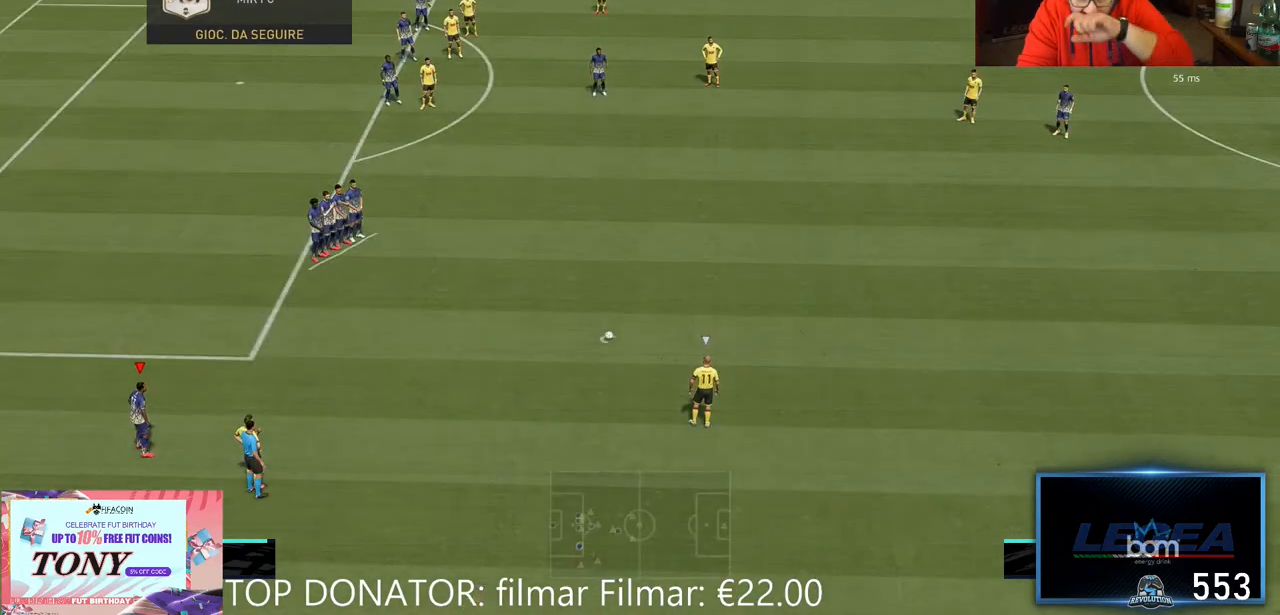
{"dt_ms": 1000, "buttons": [], "left_stick": "up", "right_stick": "down"}
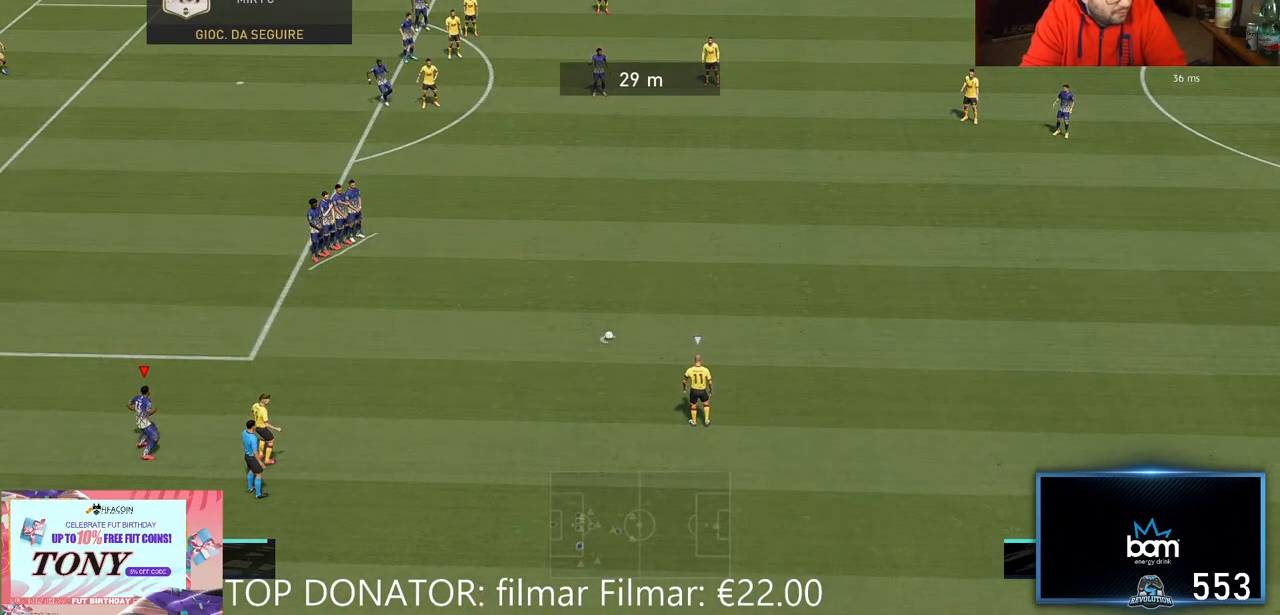
{"dt_ms": 500, "buttons": [], "left_stick": "right", "right_stick": "center"}
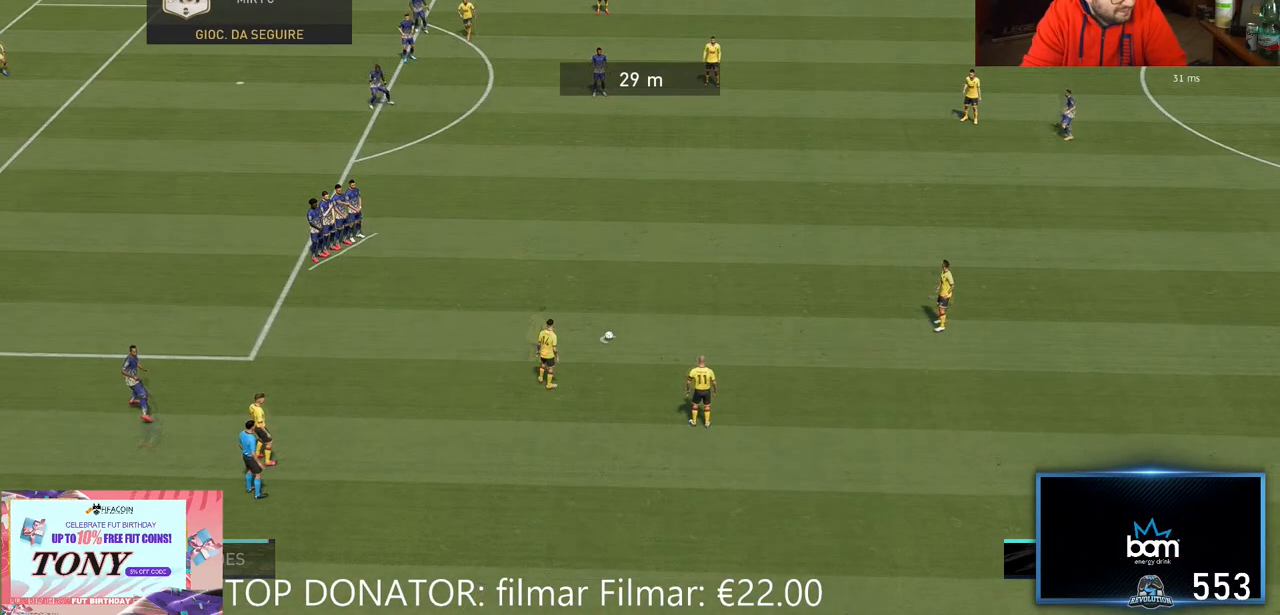
{"dt_ms": 500, "buttons": [], "left_stick": "up-right", "right_stick": "center", "events": [[117, "left_stick", "up-right"], [117, "right_stick", "down"], [250, "right_stick", "center"]]}
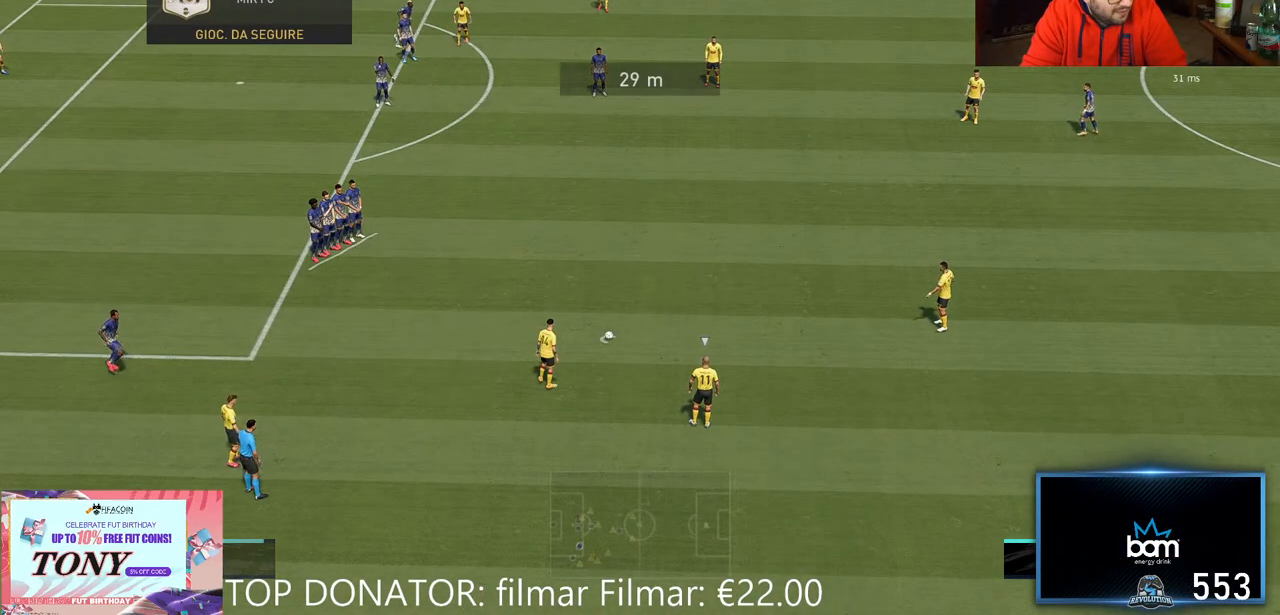
{"dt_ms": 500, "buttons": [], "left_stick": "up-right", "right_stick": "center", "events": [[200, "right_stick", "down"], [283, "right_stick", "left"], [417, "right_stick", "center"]]}
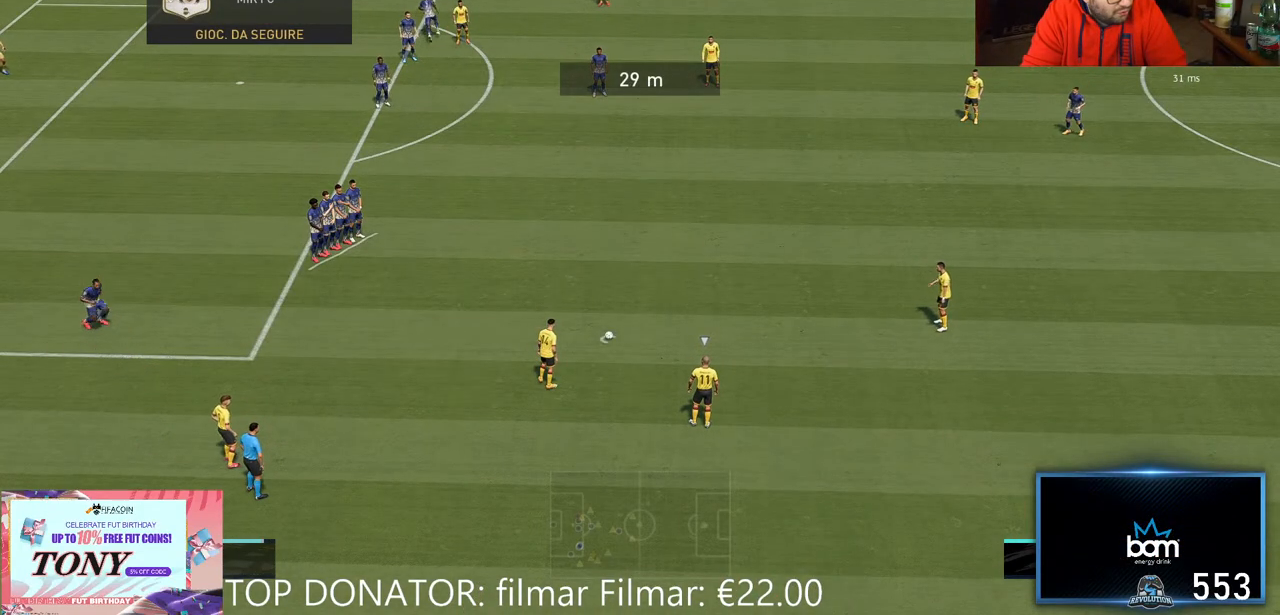
{"dt_ms": 500, "buttons": [], "left_stick": "up", "right_stick": "center", "events": [[17, "left_stick", "up"], [167, "right_stick", "down-right"], [283, "right_stick", "center"]]}
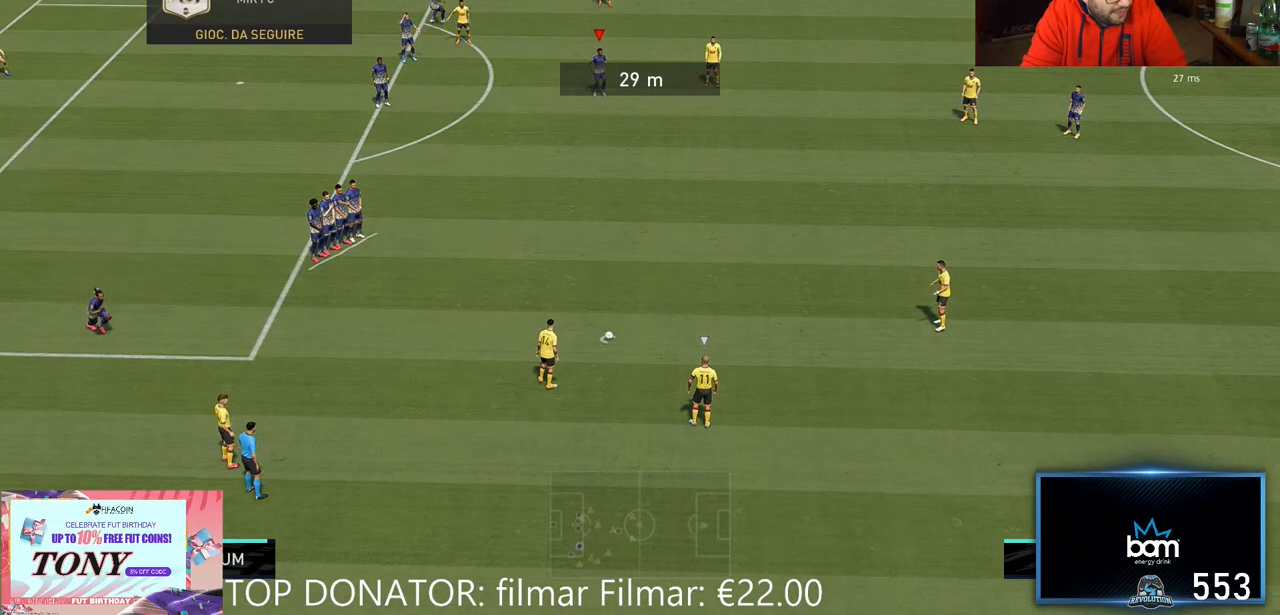
{"dt_ms": 500, "buttons": [], "left_stick": "up", "right_stick": "down-right", "events": [[83, "right_stick", "down-right"], [217, "right_stick", "center"], [417, "right_stick", "down-right"]]}
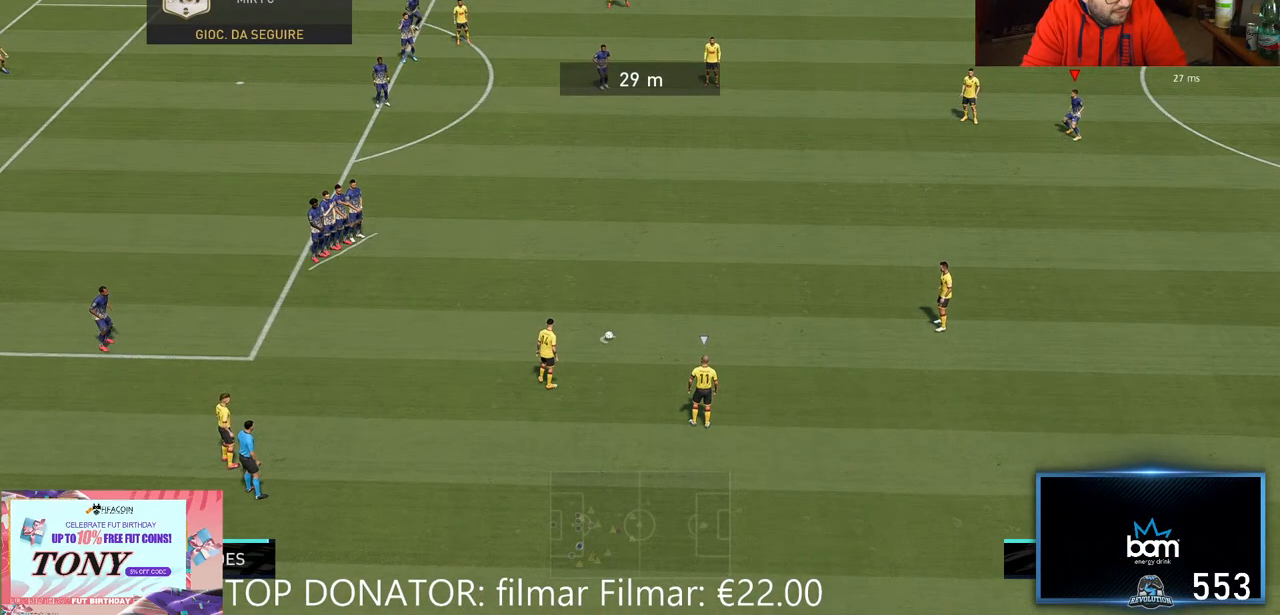
{"dt_ms": 500, "buttons": [], "left_stick": "up", "right_stick": "center", "events": [[67, "right_stick", "center"], [350, "right_stick", "down-right"], [500, "right_stick", "center"]]}
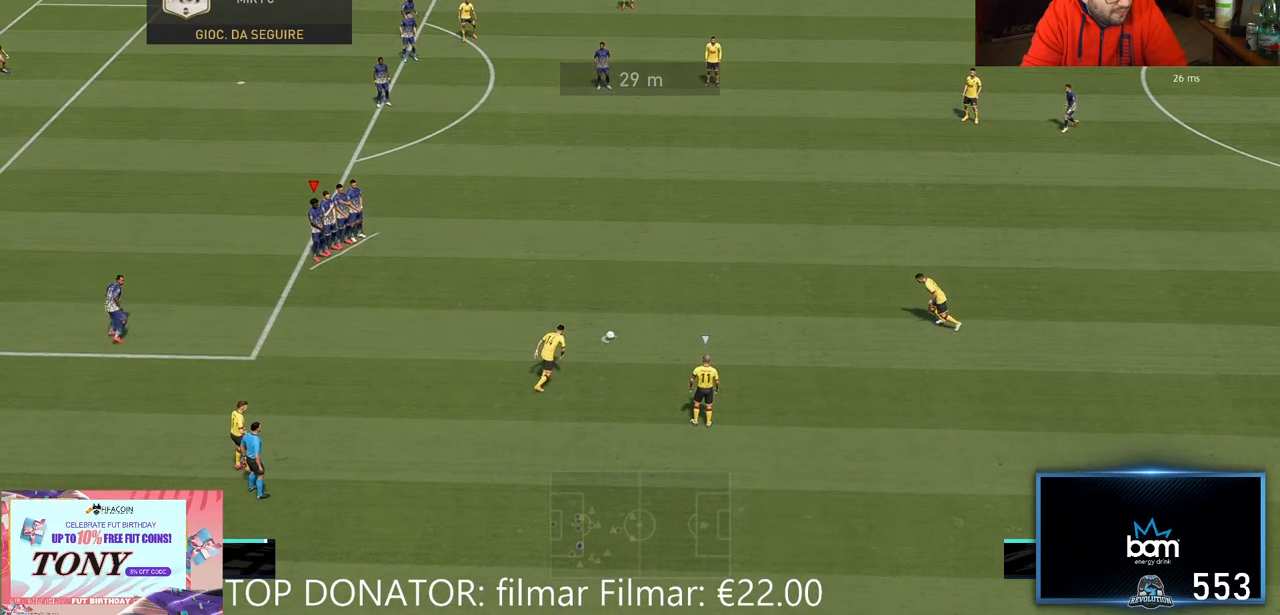
{"dt_ms": 500, "buttons": [], "left_stick": "up-right", "right_stick": "center", "events": [[133, "left_stick", "up-right"]]}
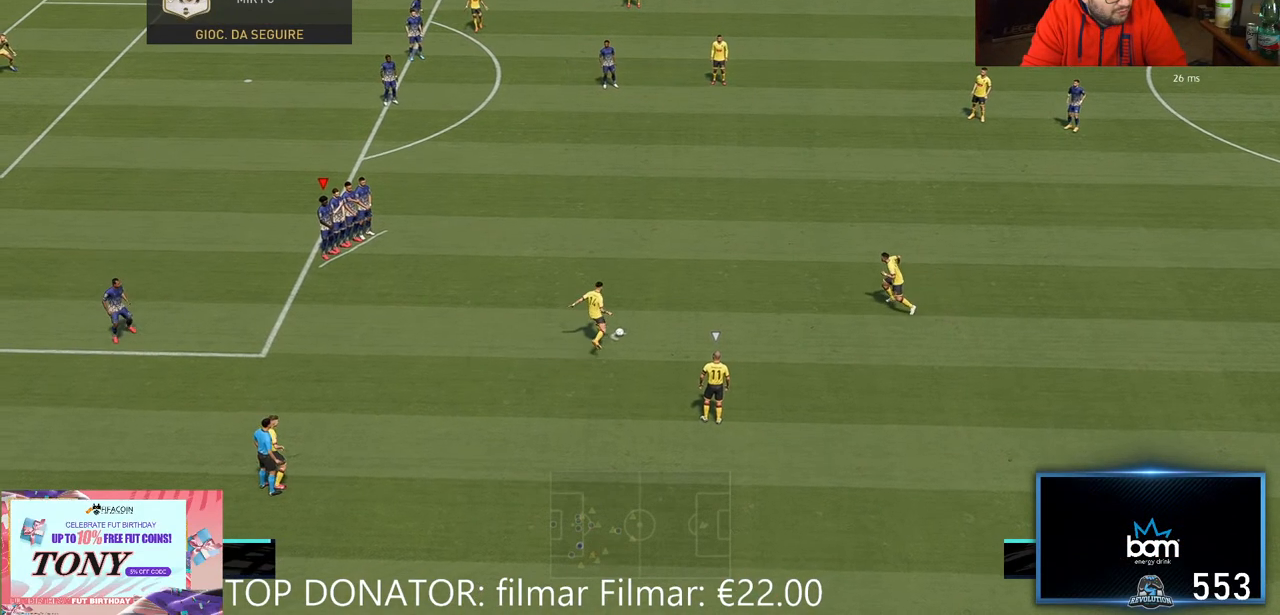
{"dt_ms": 500, "buttons": ["R2"], "left_stick": "down-left", "right_stick": "center", "events": [[100, "left_stick", "down-left"], [167, "R2", "down"]]}
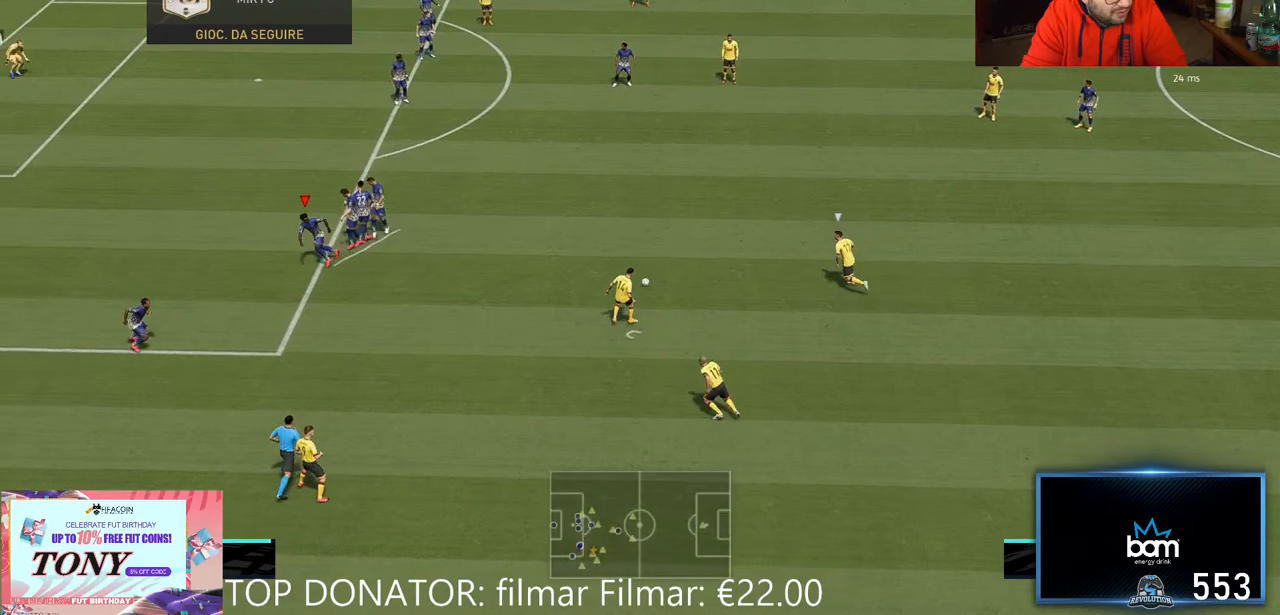
{"dt_ms": 500, "buttons": ["L2", "R2"], "left_stick": "up-right", "right_stick": "center"}
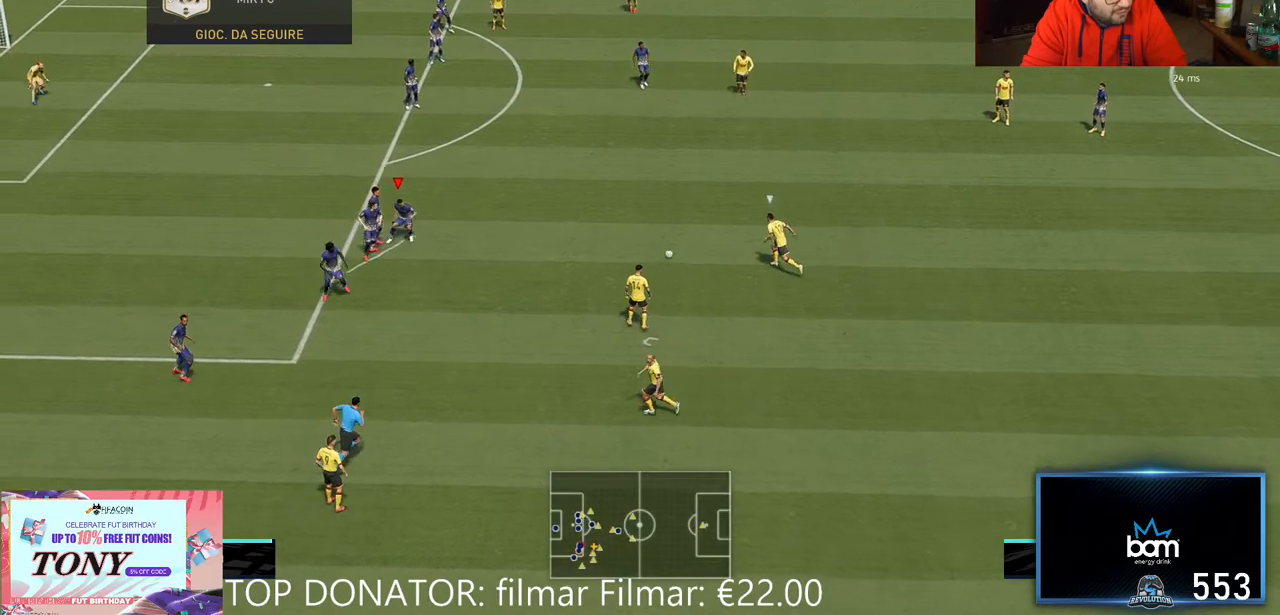
{"dt_ms": 500, "buttons": ["L2", "R2"], "left_stick": "up-right", "right_stick": "center", "events": []}
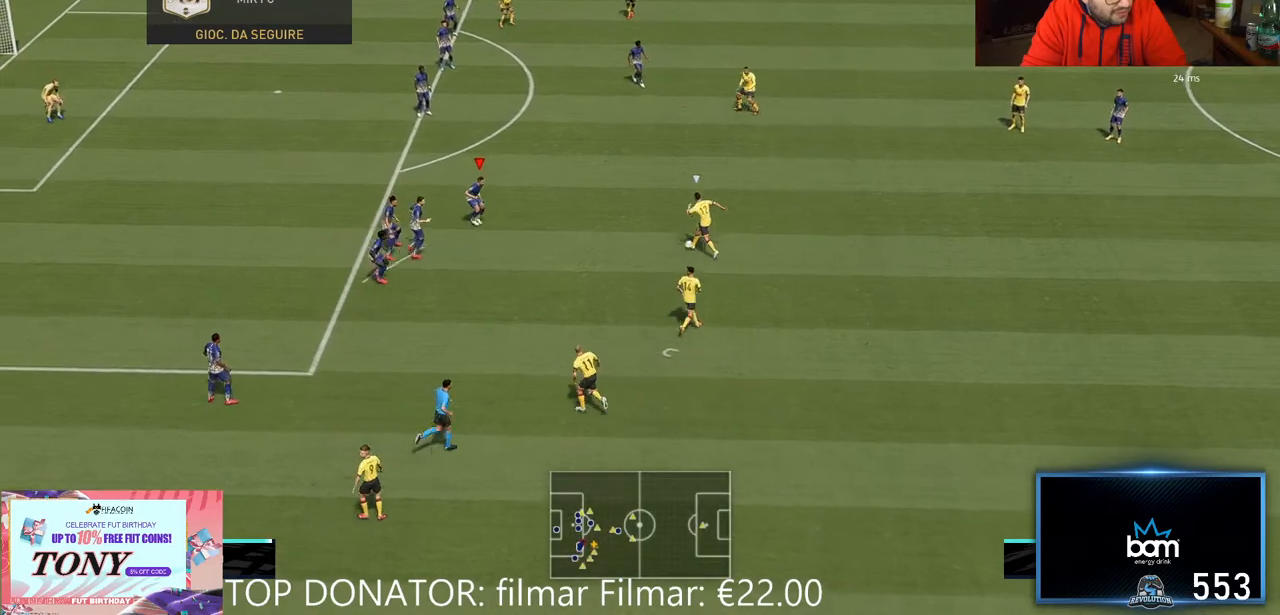
{"dt_ms": 500, "buttons": ["L2", "R2"], "left_stick": "up-right", "right_stick": "center", "events": []}
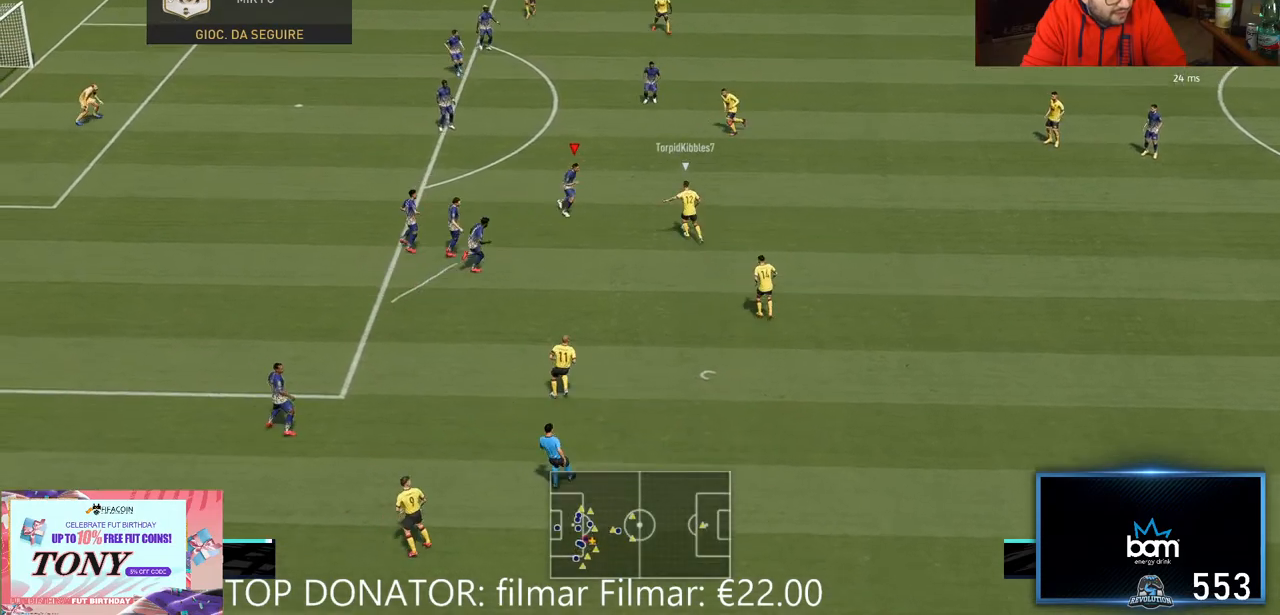
{"dt_ms": 500, "buttons": ["L2", "R2"], "left_stick": "up", "right_stick": "center", "events": [[233, "left_stick", "up"]]}
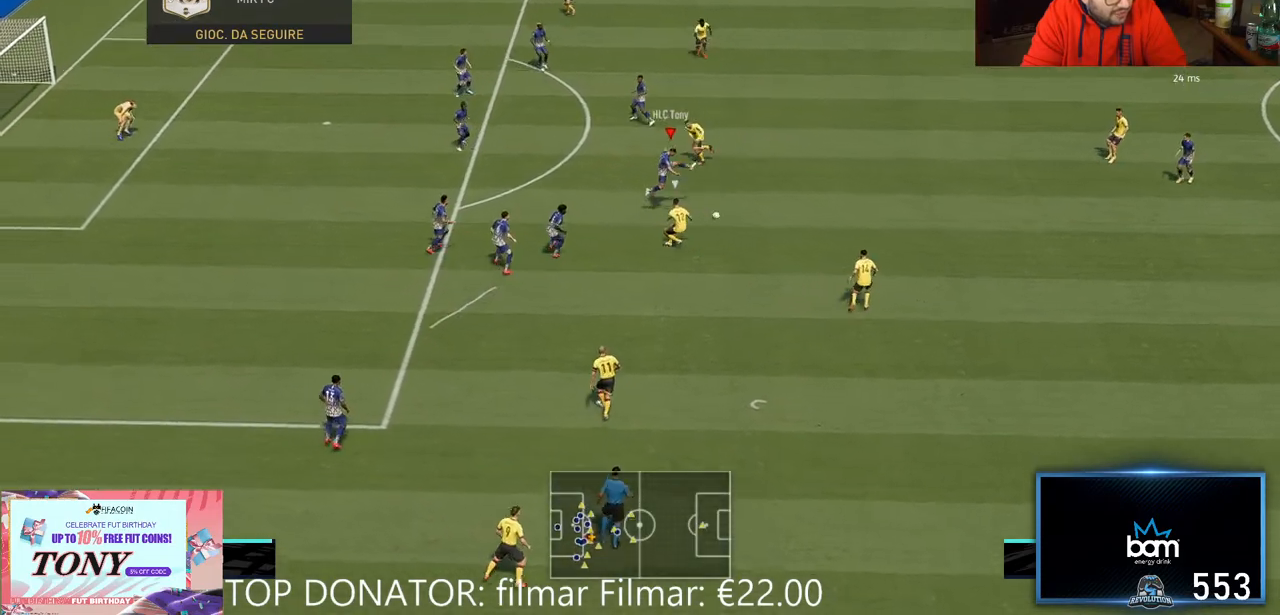
{"dt_ms": 500, "buttons": ["R2"], "left_stick": "right", "right_stick": "center", "events": [[267, "left_stick", "up-right"], [317, "L2", "up"], [400, "left_stick", "right"]]}
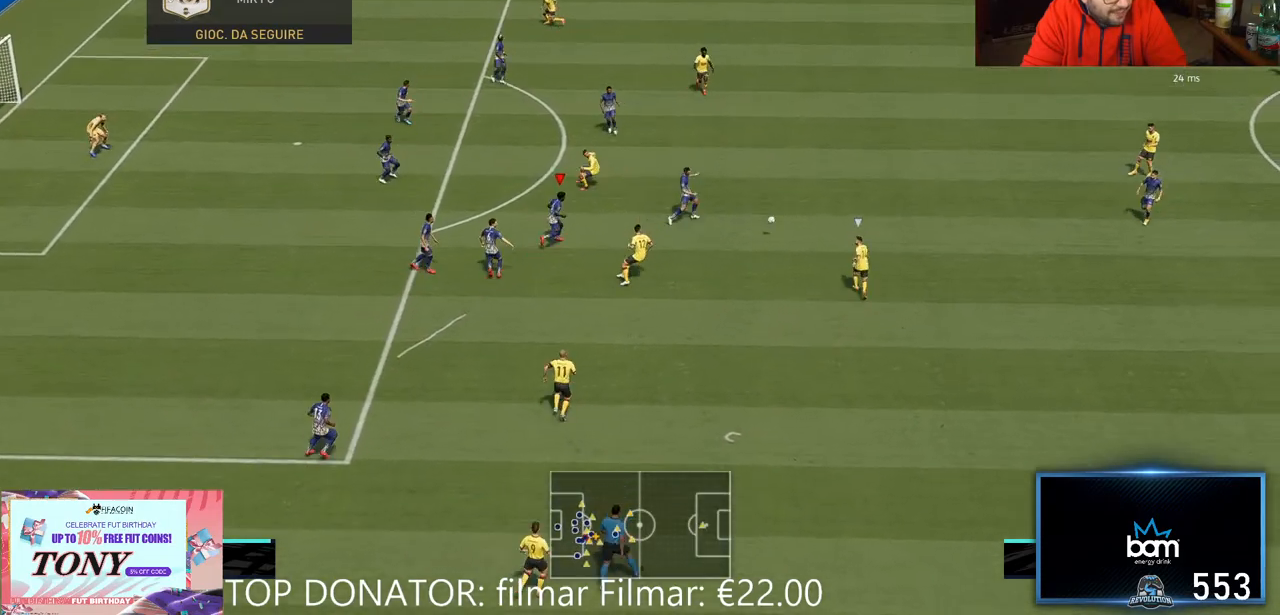
{"dt_ms": 500, "buttons": ["R2"], "left_stick": "down-right", "right_stick": "center", "events": [[150, "L2", "down"], [183, "left_stick", "up-right"], [200, "L2", "up"], [333, "L2", "down"], [500, "L2", "up"], [500, "left_stick", "down-right"]]}
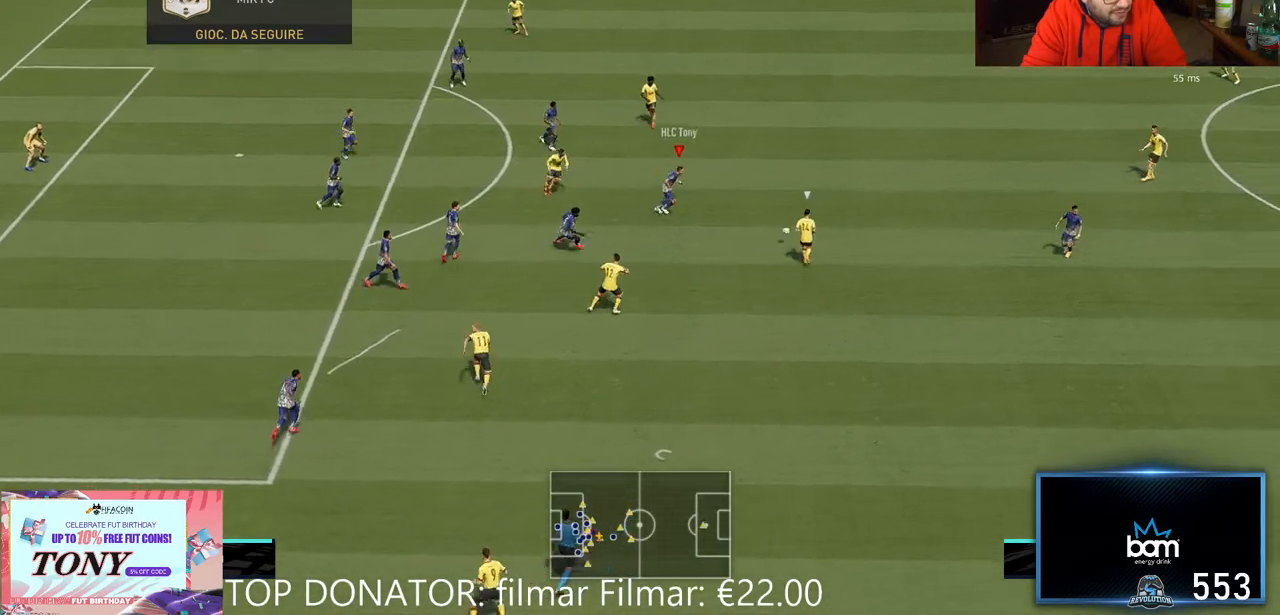
{"dt_ms": 500, "buttons": ["R2"], "left_stick": "down-right", "right_stick": "center"}
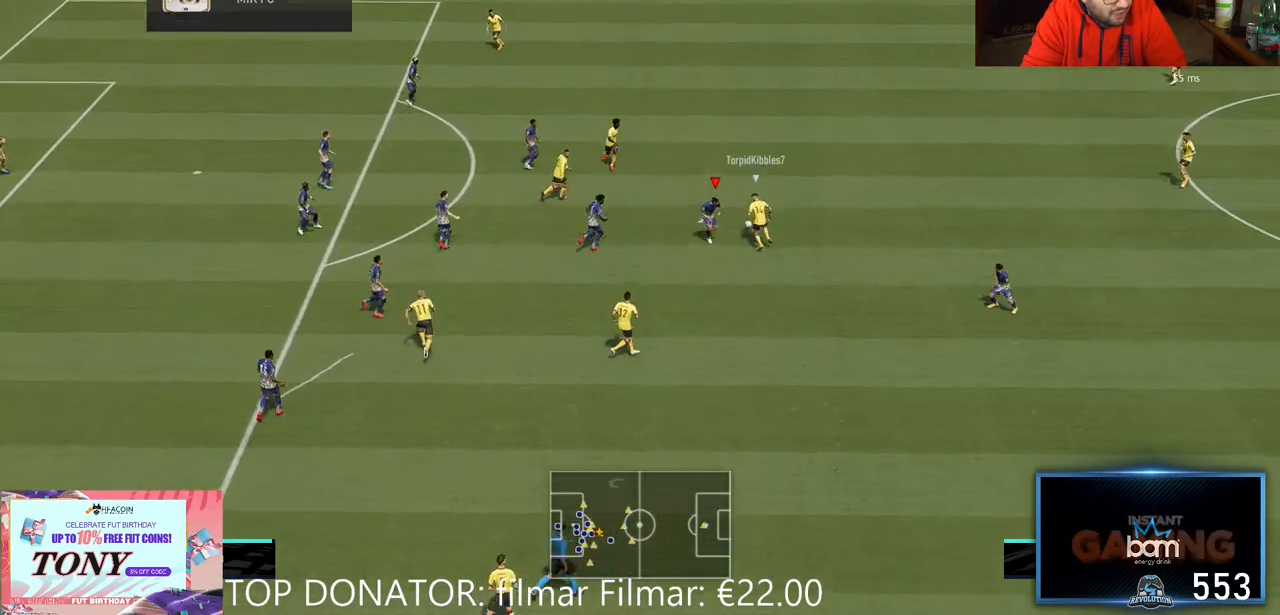
{"dt_ms": 500, "buttons": ["R2"], "left_stick": "up-right", "right_stick": "center", "events": [[117, "L2", "down"], [183, "left_stick", "up-right"], [267, "L2", "up"], [333, "L2", "down"], [383, "L2", "up"]]}
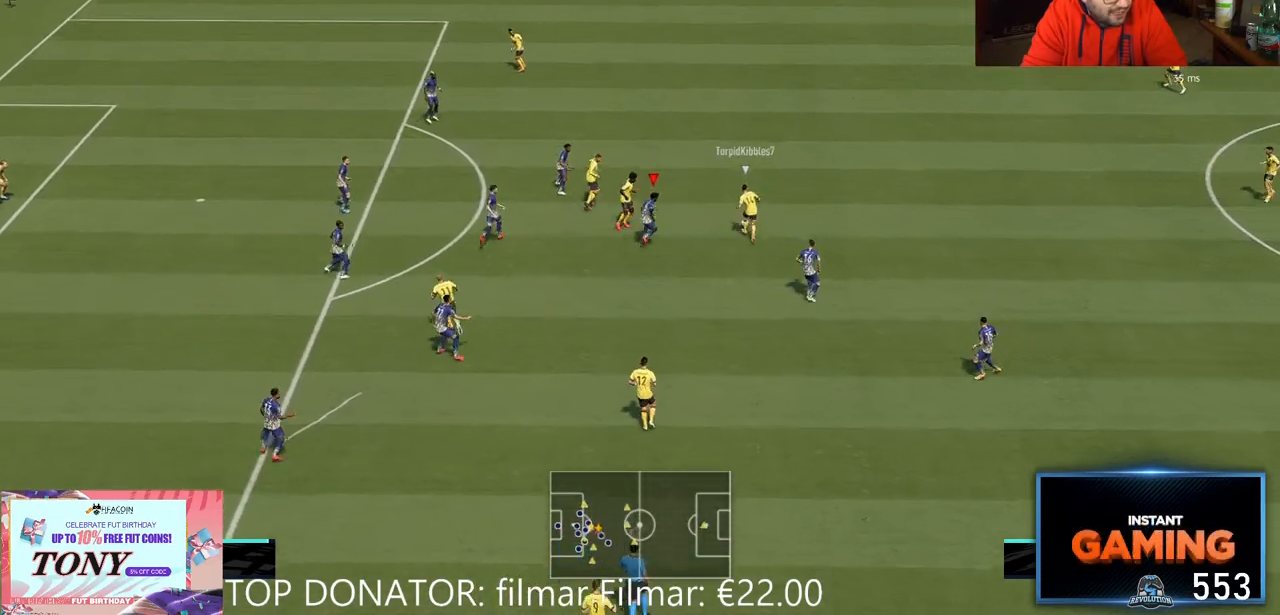
{"dt_ms": 500, "buttons": ["R2"], "left_stick": "up-right", "right_stick": "center", "events": [[67, "L2", "down"], [250, "L2", "up"]]}
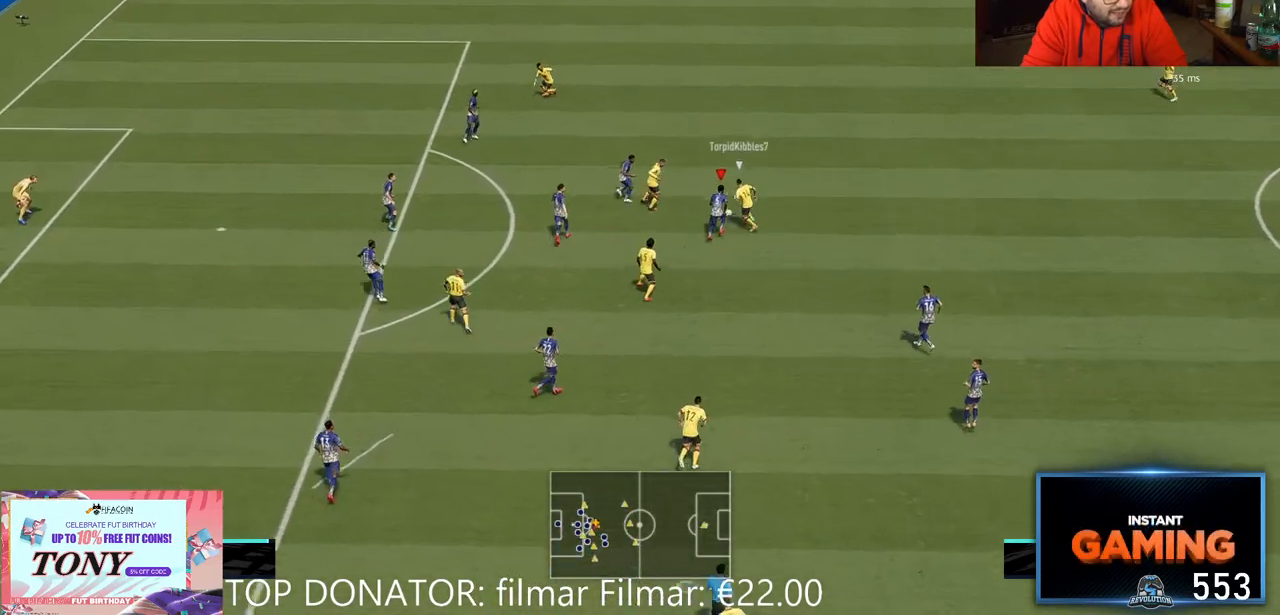
{"dt_ms": 500, "buttons": ["L2", "R2"], "left_stick": "up-right", "right_stick": "center", "events": [[117, "left_stick", "up"], [400, "L2", "down"], [433, "left_stick", "up-right"]]}
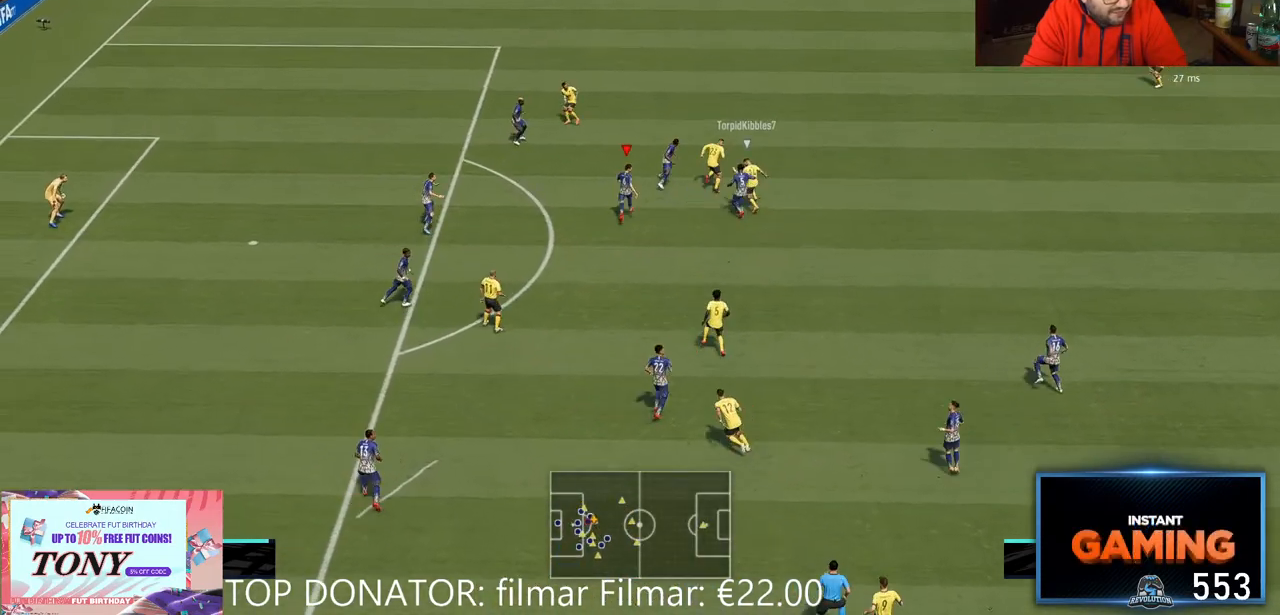
{"dt_ms": 500, "buttons": ["R2"], "left_stick": "up-right", "right_stick": "center", "events": [[483, "L2", "up"]]}
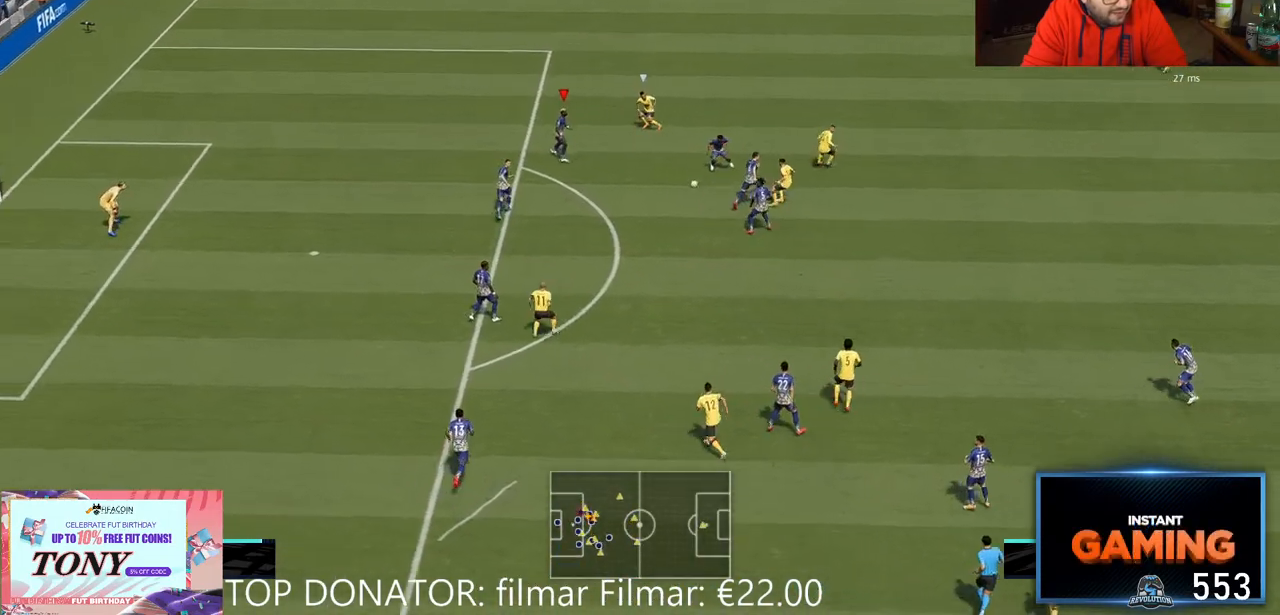
{"dt_ms": 500, "buttons": ["L2", "R2"], "left_stick": "down", "right_stick": "center", "events": [[333, "L2", "down"], [500, "left_stick", "down"]]}
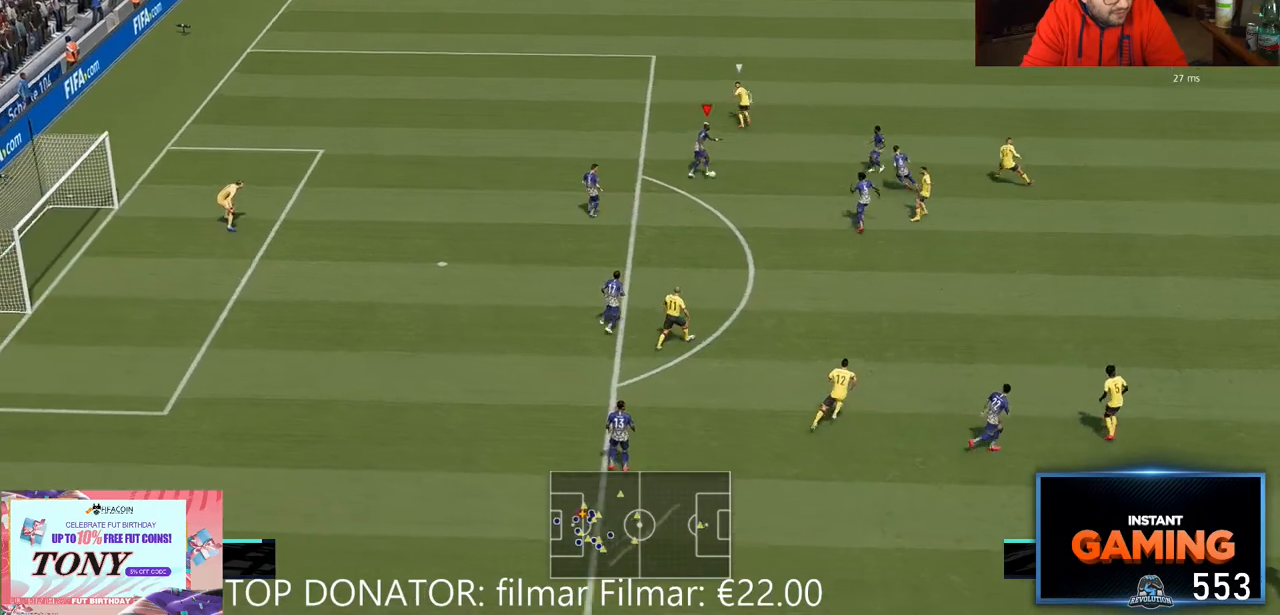
{"dt_ms": 500, "buttons": [], "left_stick": "down-right", "right_stick": "center", "events": [[33, "R2", "up"], [50, "L2", "up"], [83, "A", "down"], [150, "L2", "down"], [183, "A", "up"], [183, "left_stick", "down-right"], [283, "L2", "up"]]}
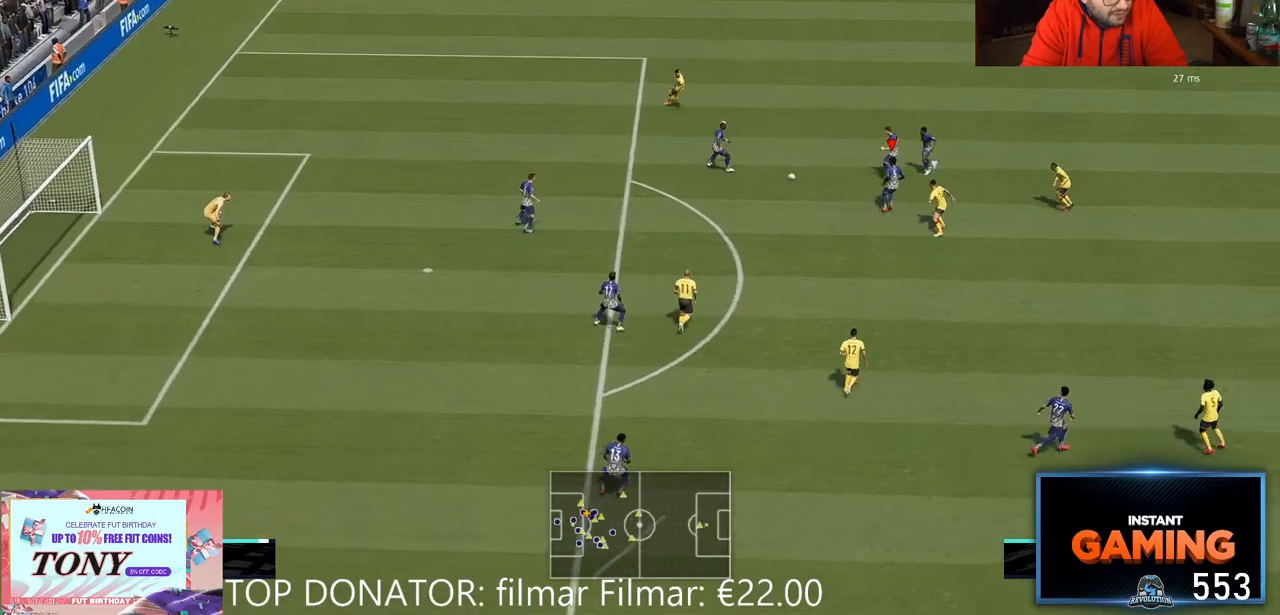
{"dt_ms": 500, "buttons": [], "left_stick": "up-right", "right_stick": "center", "events": [[83, "left_stick", "center"], [300, "left_stick", "up-right"]]}
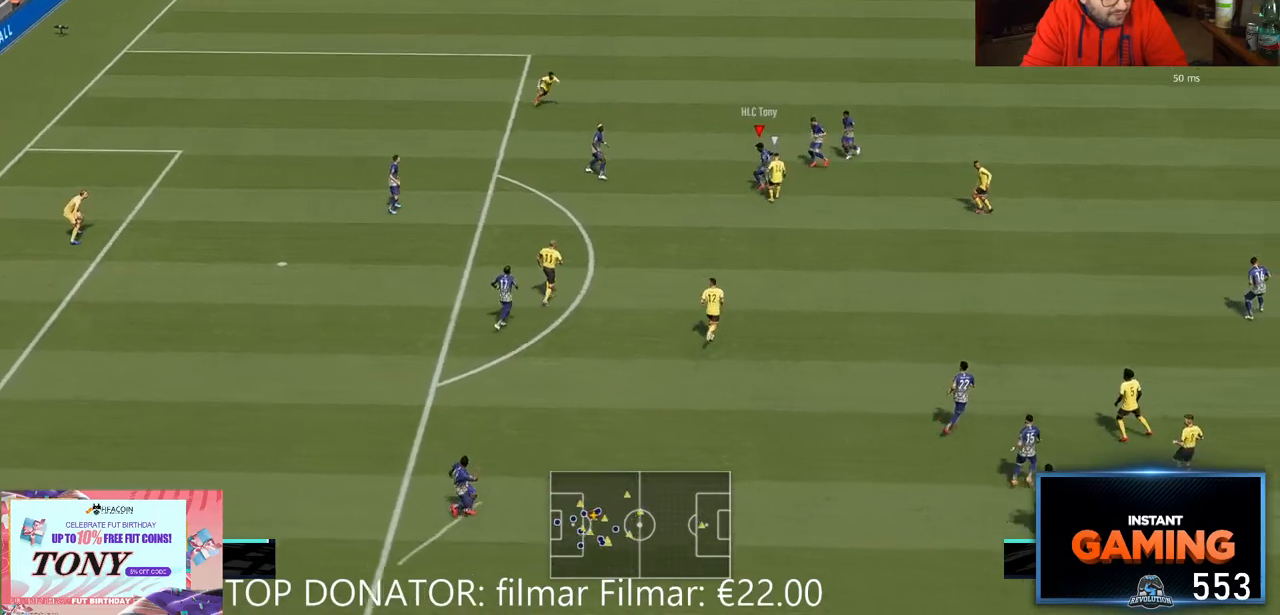
{"dt_ms": 500, "buttons": [], "left_stick": "up-right", "right_stick": "center", "events": [[217, "Y", "down"], [367, "Y", "up"]]}
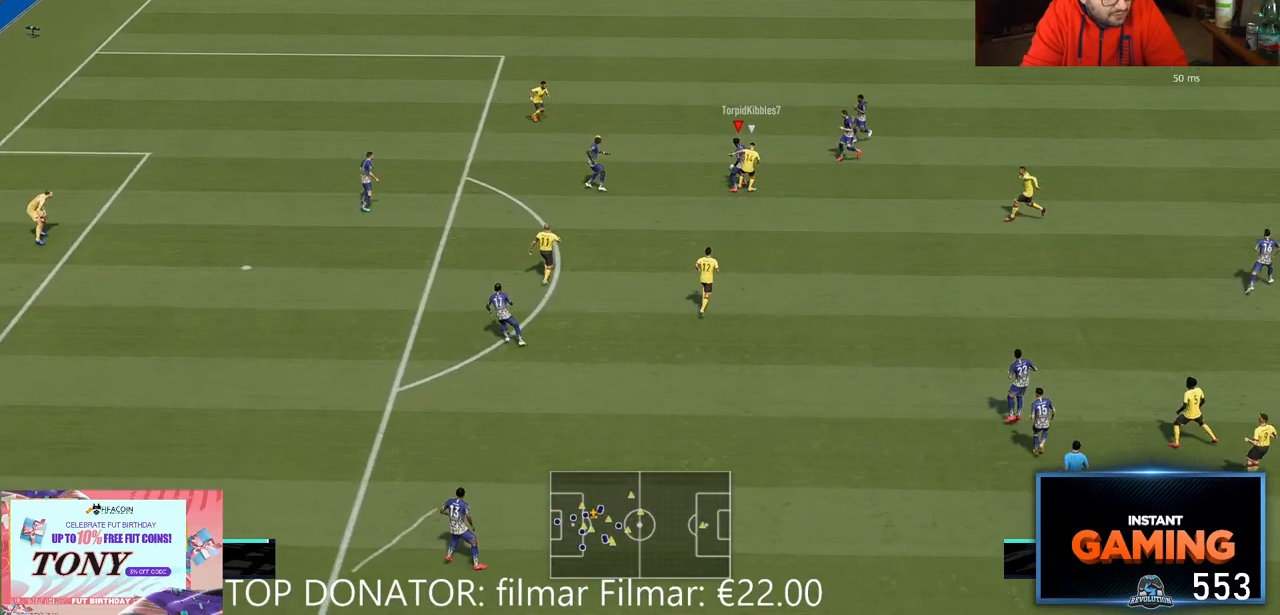
{"dt_ms": 500, "buttons": ["R2"], "left_stick": "up-right", "right_stick": "center", "events": [[433, "R2", "down"]]}